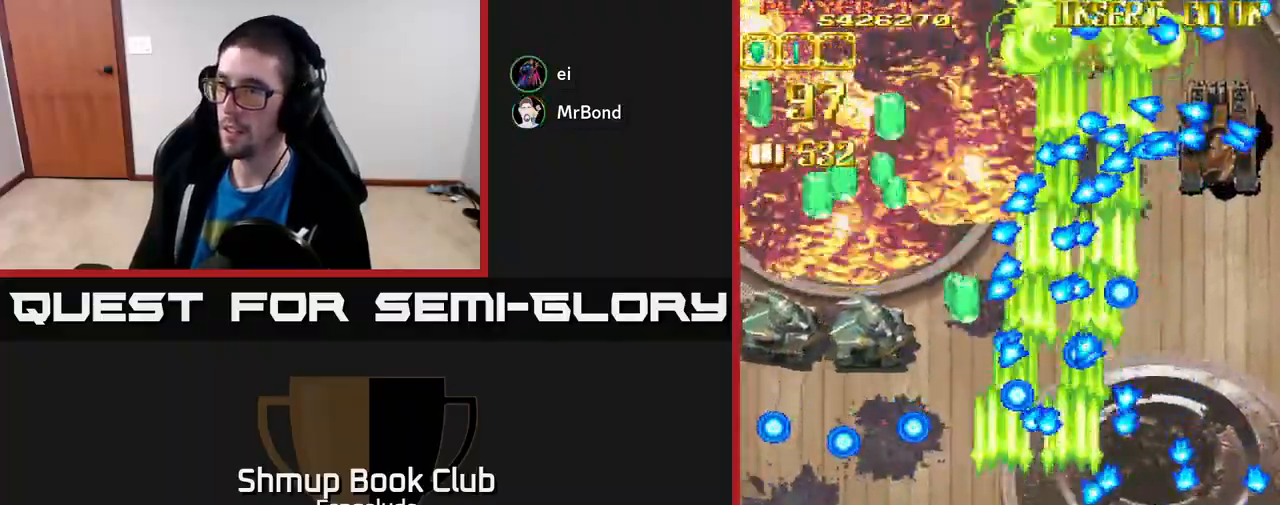
Gameplay with a controller (Xbox layout); each line is a JSON object with the inputs held at the frame after it. "events" lists button and stick changes between this image and that frame as [ms after this image, input, new state], when the widget could be followed in between. Not read: right_stick.
{"buttons": ["L2"], "left_stick": "center", "events": [[150, "DPAD_LEFT", "down"], [183, "DPAD_UP", "up"], [283, "DPAD_DOWN", "down"], [383, "DPAD_DOWN", "up"], [433, "DPAD_LEFT", "up"]]}
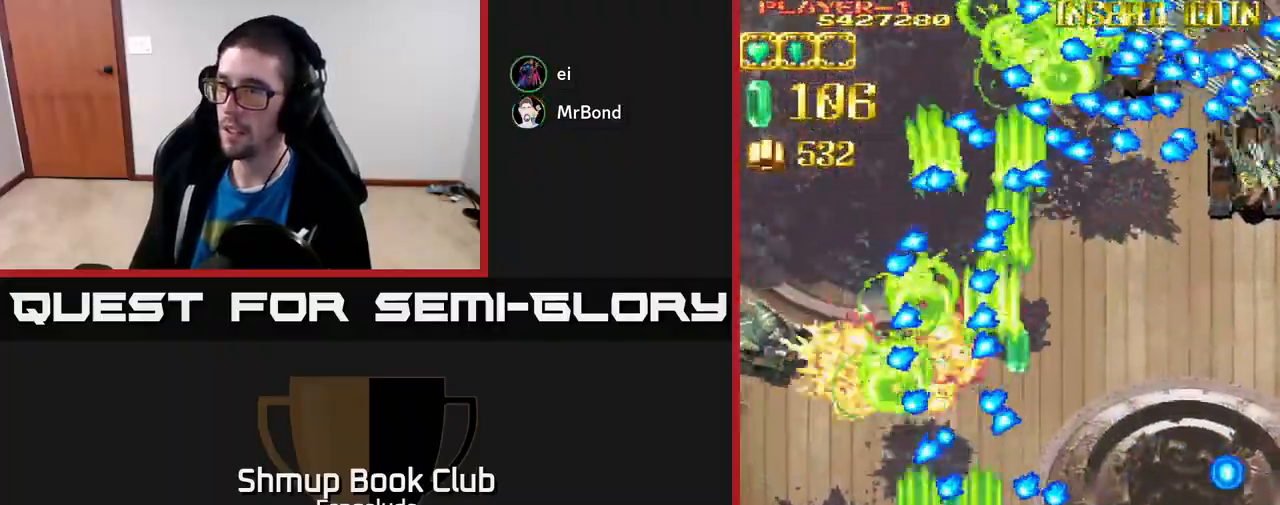
{"buttons": ["L2"], "left_stick": "center", "events": [[17, "DPAD_LEFT", "down"], [83, "DPAD_UP", "down"], [133, "DPAD_UP", "up"], [433, "DPAD_LEFT", "up"]]}
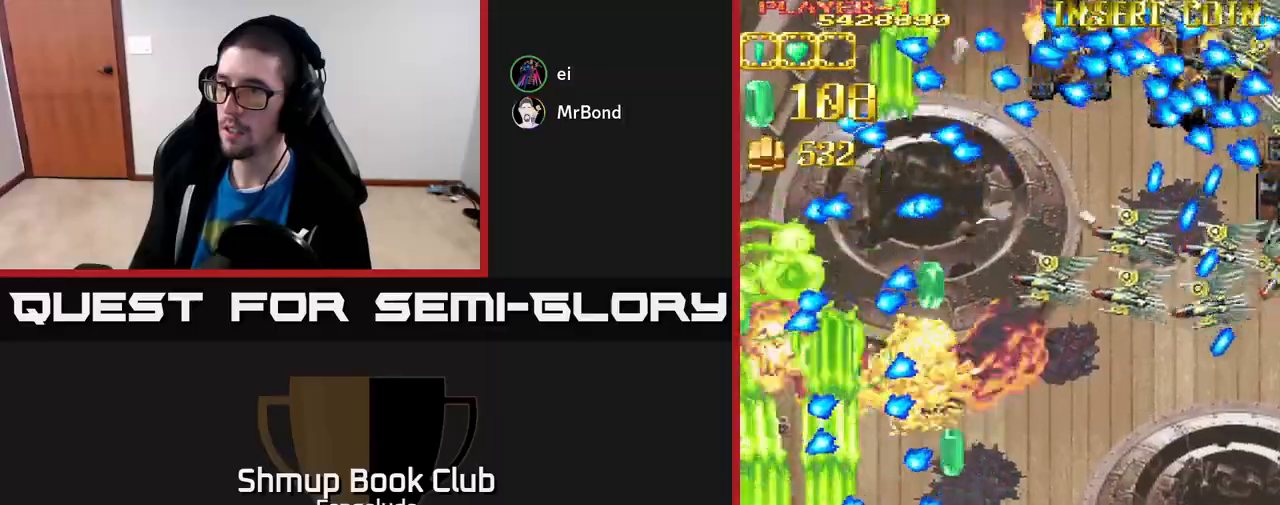
{"buttons": ["L2", "DPAD_RIGHT"], "left_stick": "center", "events": [[217, "DPAD_LEFT", "down"], [267, "DPAD_UP", "down"], [367, "DPAD_LEFT", "up"], [383, "DPAD_UP", "up"], [400, "DPAD_RIGHT", "down"]]}
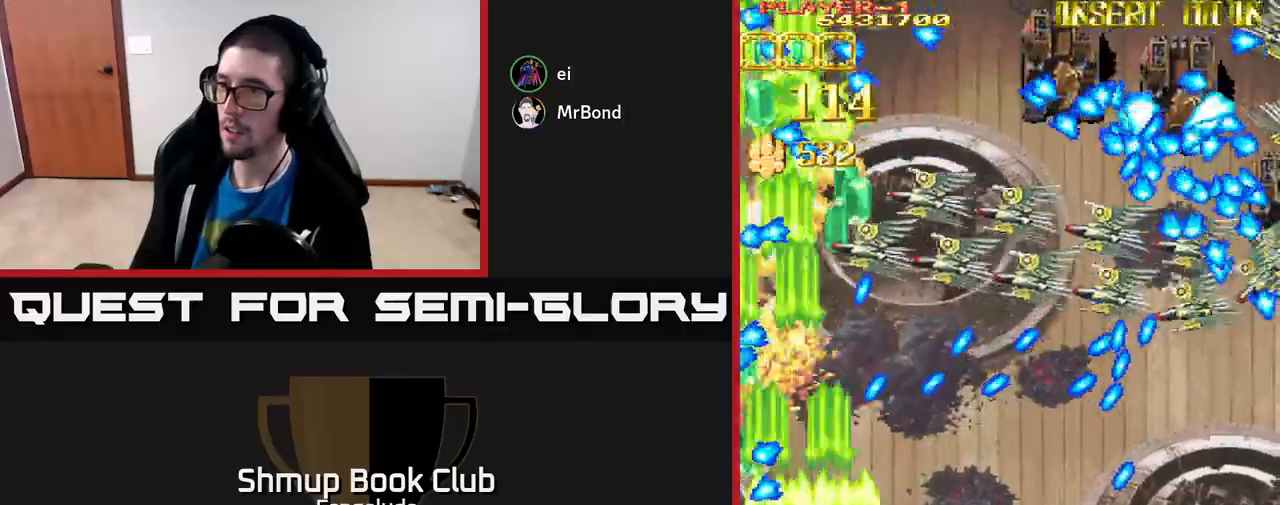
{"buttons": ["L2", "DPAD_DOWN", "DPAD_RIGHT"], "left_stick": "center", "events": [[450, "DPAD_DOWN", "down"]]}
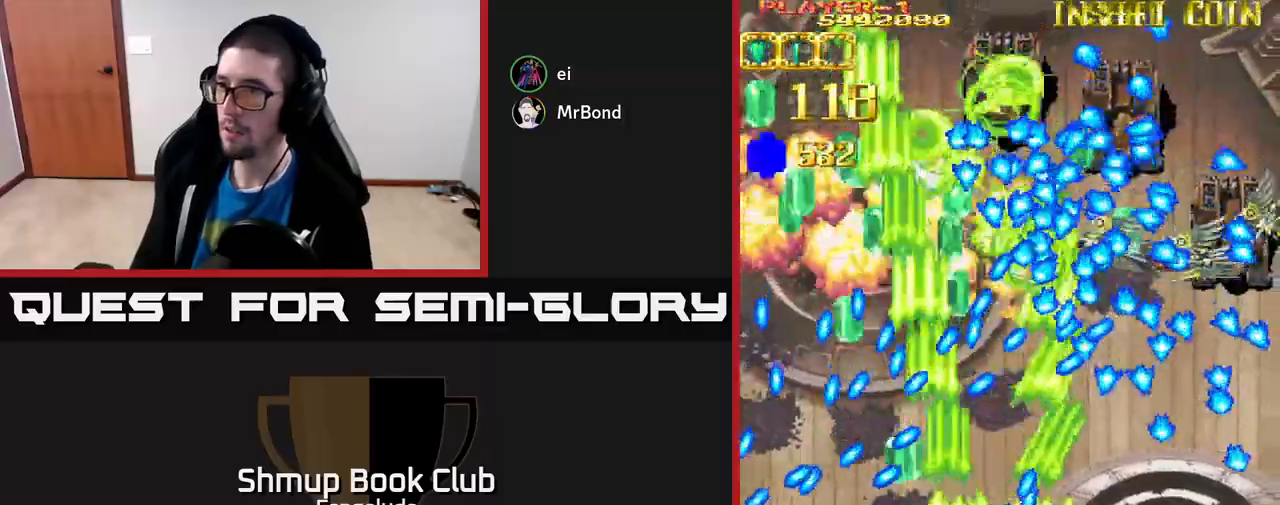
{"buttons": ["L2", "DPAD_DOWN", "DPAD_RIGHT"], "left_stick": "center", "events": []}
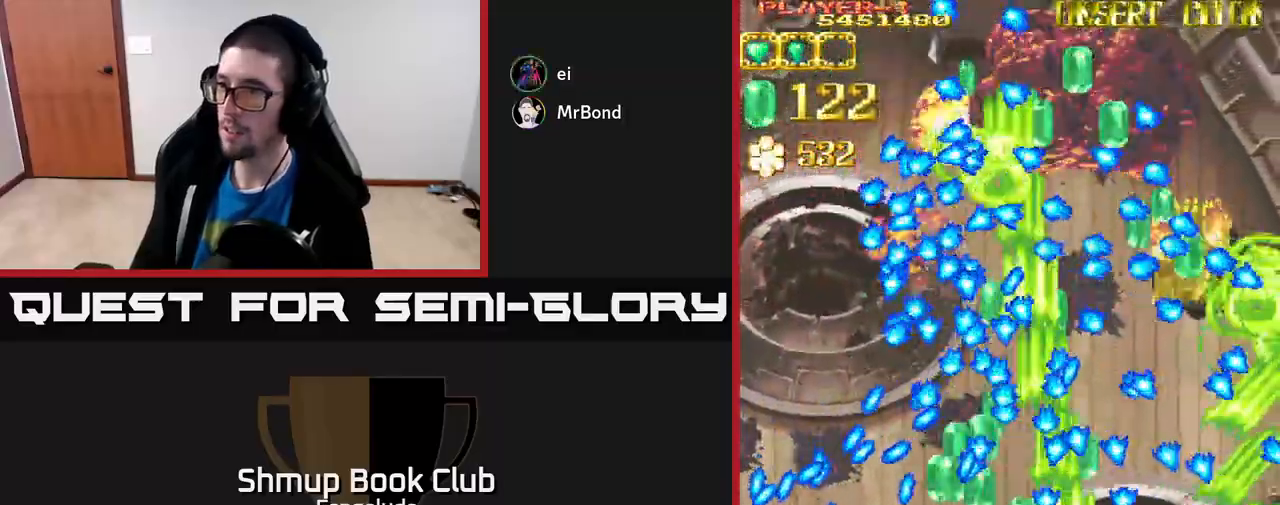
{"buttons": ["L2"], "left_stick": "center", "events": [[17, "DPAD_RIGHT", "up"], [50, "DPAD_LEFT", "down"], [67, "DPAD_DOWN", "up"], [200, "DPAD_LEFT", "up"], [233, "DPAD_RIGHT", "down"], [317, "DPAD_RIGHT", "up"]]}
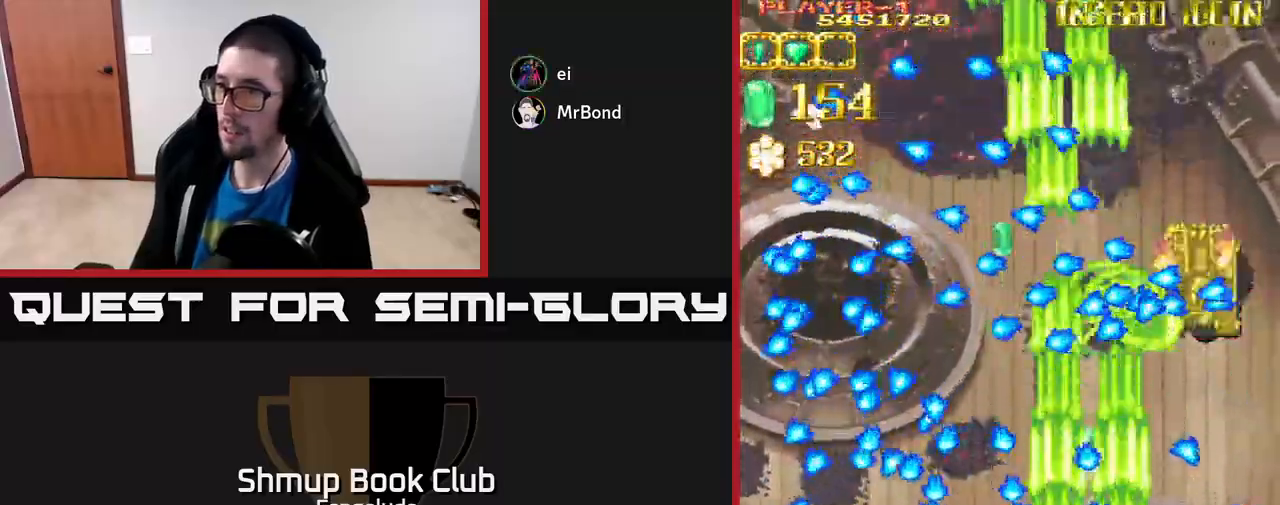
{"buttons": ["L2", "DPAD_UP"], "left_stick": "center", "events": [[367, "DPAD_UP", "down"]]}
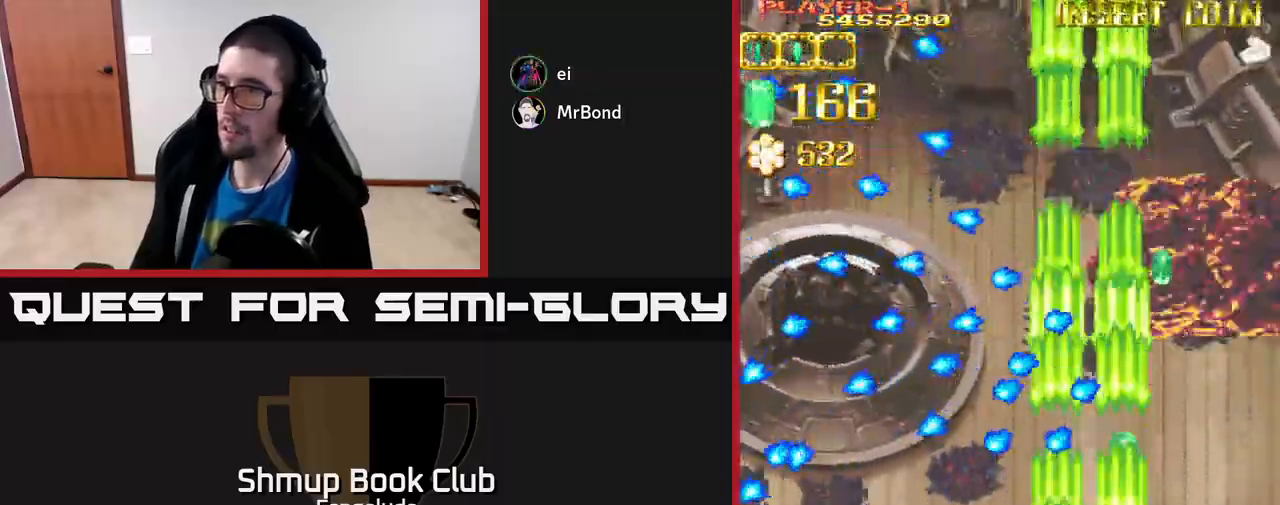
{"buttons": ["L2", "DPAD_RIGHT"], "left_stick": "center", "events": [[133, "DPAD_UP", "up"], [367, "DPAD_RIGHT", "down"]]}
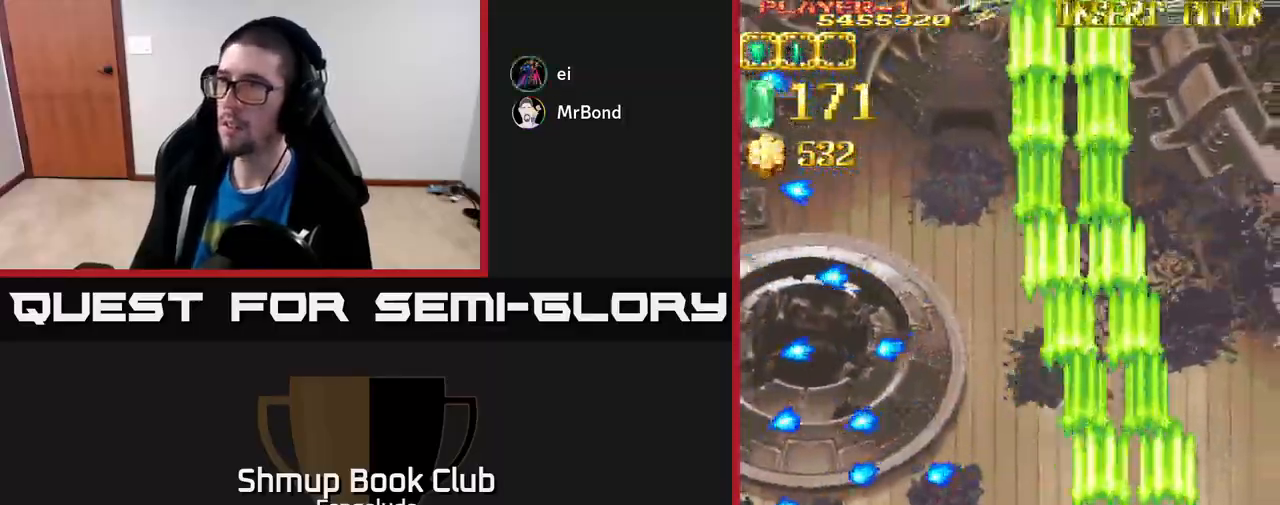
{"buttons": ["L2", "DPAD_LEFT"], "left_stick": "center", "events": [[50, "DPAD_RIGHT", "up"], [67, "DPAD_LEFT", "down"], [83, "DPAD_UP", "down"], [433, "DPAD_UP", "up"]]}
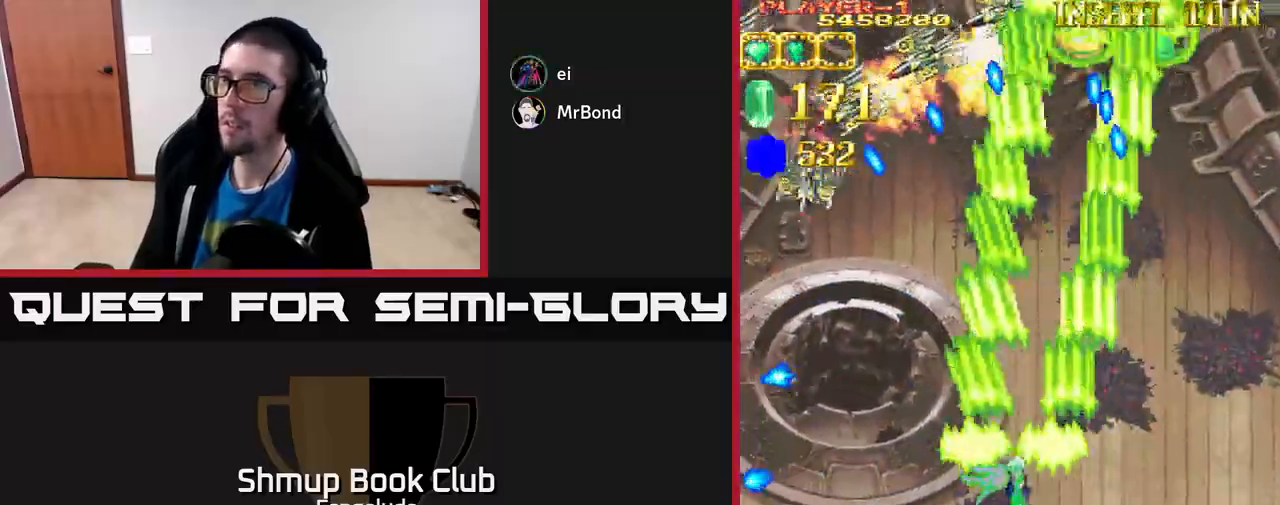
{"buttons": ["L2", "DPAD_DOWN"], "left_stick": "center", "events": [[300, "DPAD_DOWN", "down"], [317, "DPAD_LEFT", "up"]]}
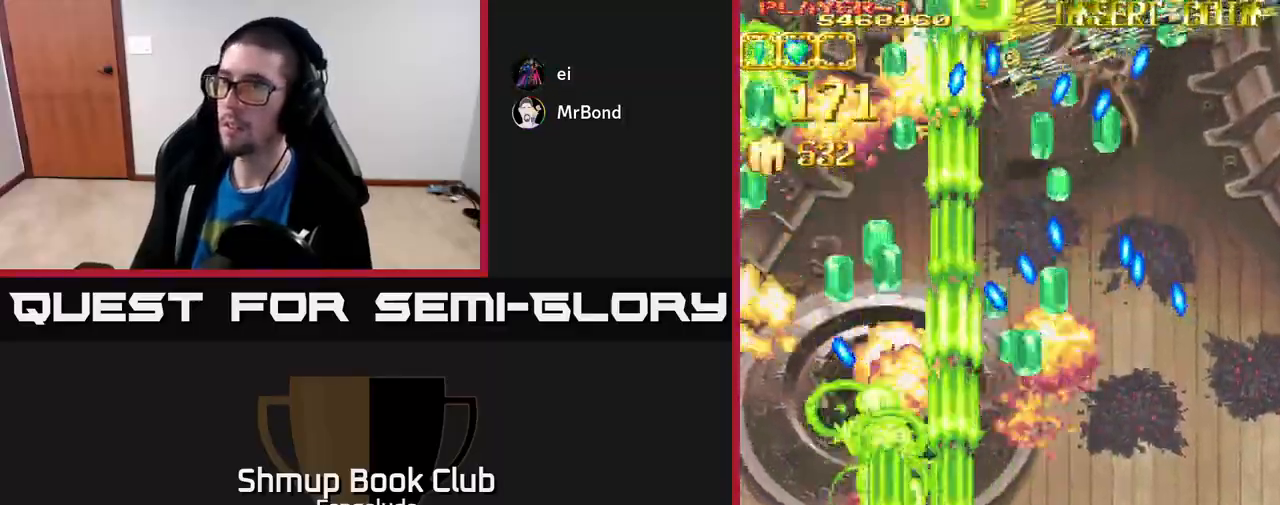
{"buttons": ["L2"], "left_stick": "center", "events": [[467, "DPAD_DOWN", "up"]]}
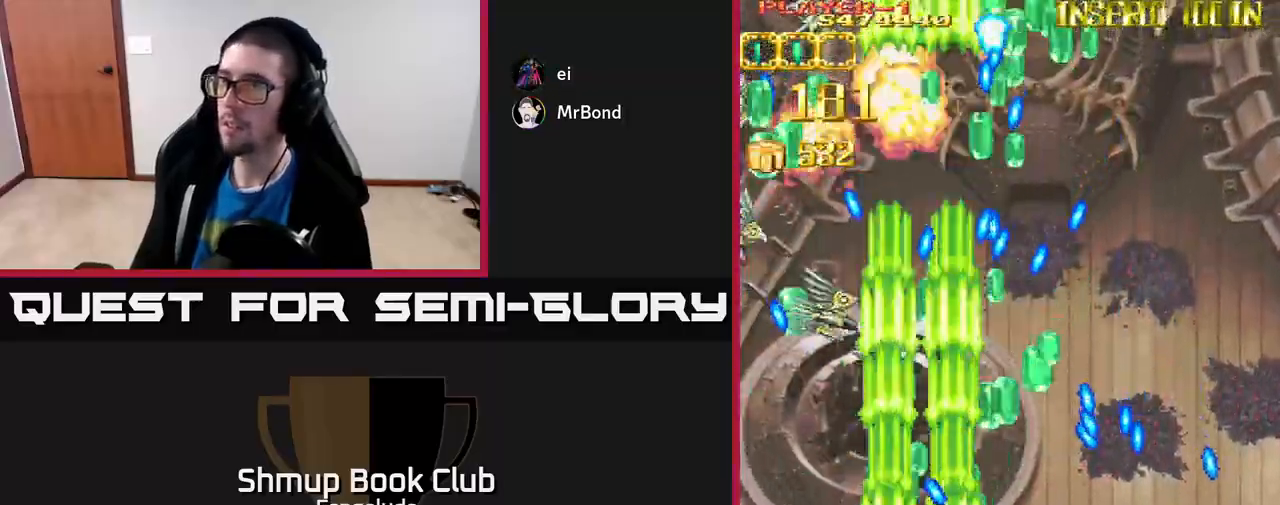
{"buttons": ["L2", "DPAD_LEFT"], "left_stick": "center", "events": [[133, "DPAD_LEFT", "down"]]}
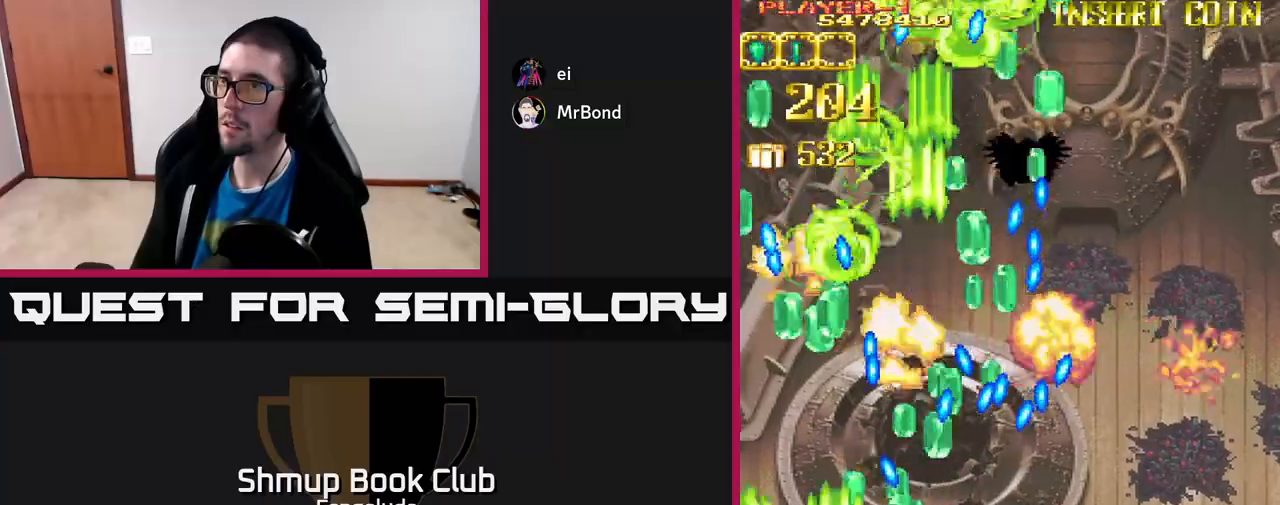
{"buttons": ["L2", "DPAD_UP", "DPAD_LEFT"], "left_stick": "center", "events": [[100, "DPAD_UP", "down"], [300, "DPAD_LEFT", "up"], [417, "DPAD_LEFT", "down"]]}
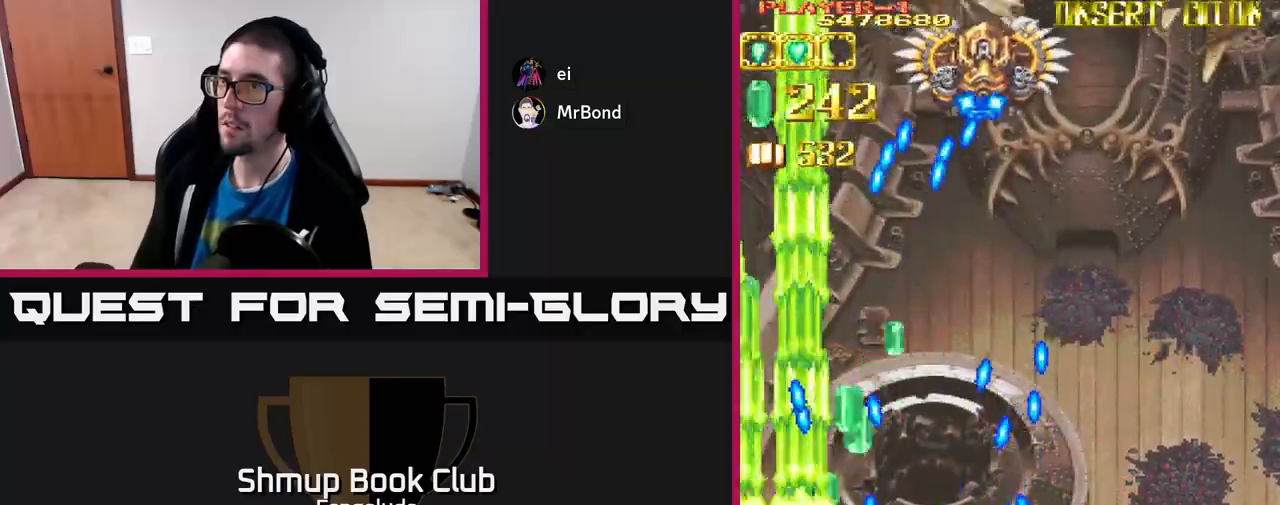
{"buttons": ["L2", "DPAD_RIGHT"], "left_stick": "center", "events": [[83, "DPAD_LEFT", "up"], [333, "DPAD_UP", "up"], [350, "DPAD_RIGHT", "down"]]}
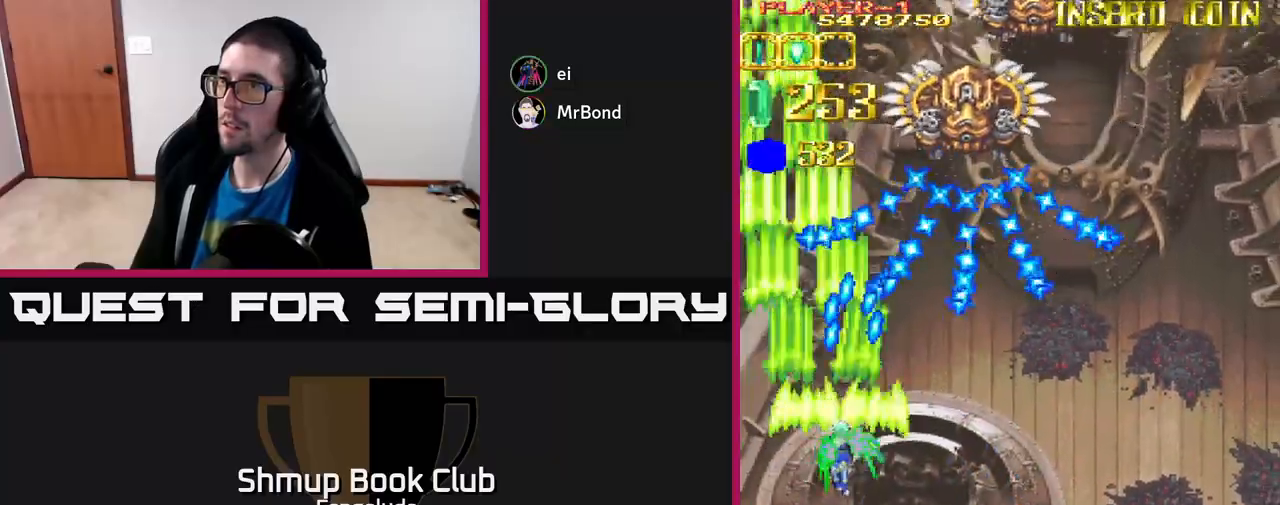
{"buttons": ["A"], "left_stick": "center", "events": [[33, "DPAD_DOWN", "down"], [50, "X", "down"], [100, "A", "down"], [117, "L2", "up"], [183, "X", "up"], [283, "DPAD_RIGHT", "up"], [383, "DPAD_RIGHT", "down"], [483, "DPAD_DOWN", "up"], [483, "DPAD_RIGHT", "up"]]}
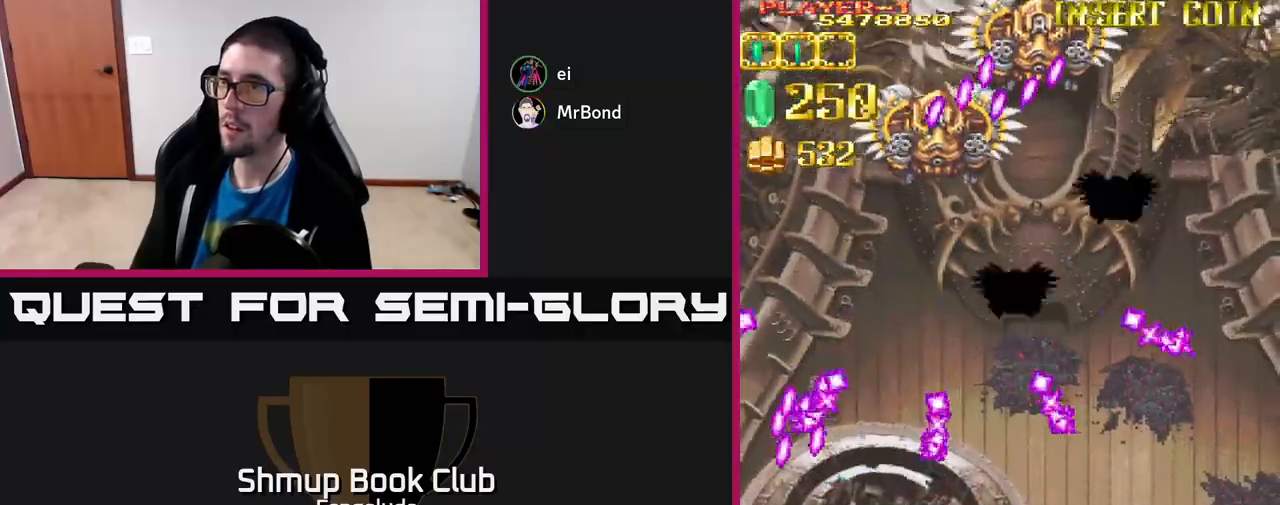
{"buttons": ["A", "DPAD_UP"], "left_stick": "center", "events": [[83, "DPAD_RIGHT", "down"], [167, "DPAD_RIGHT", "up"], [233, "DPAD_UP", "down"], [317, "DPAD_RIGHT", "down"], [433, "DPAD_RIGHT", "up"]]}
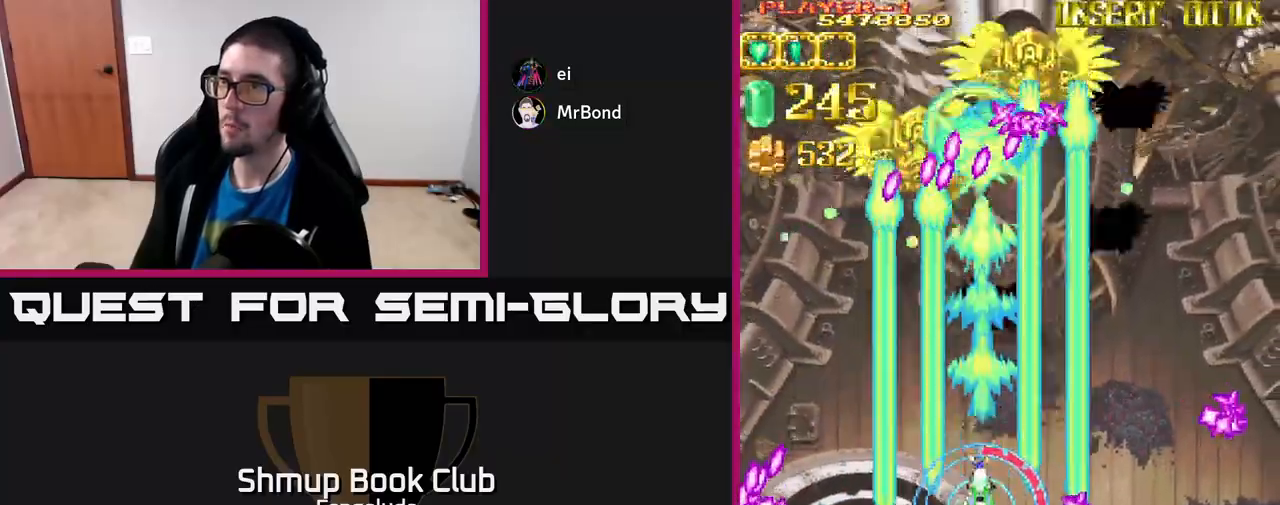
{"buttons": ["A", "DPAD_RIGHT"], "left_stick": "center", "events": [[150, "DPAD_LEFT", "down"], [250, "DPAD_LEFT", "up"], [283, "DPAD_RIGHT", "down"], [417, "DPAD_RIGHT", "up"], [433, "DPAD_RIGHT", "down"], [450, "DPAD_UP", "up"]]}
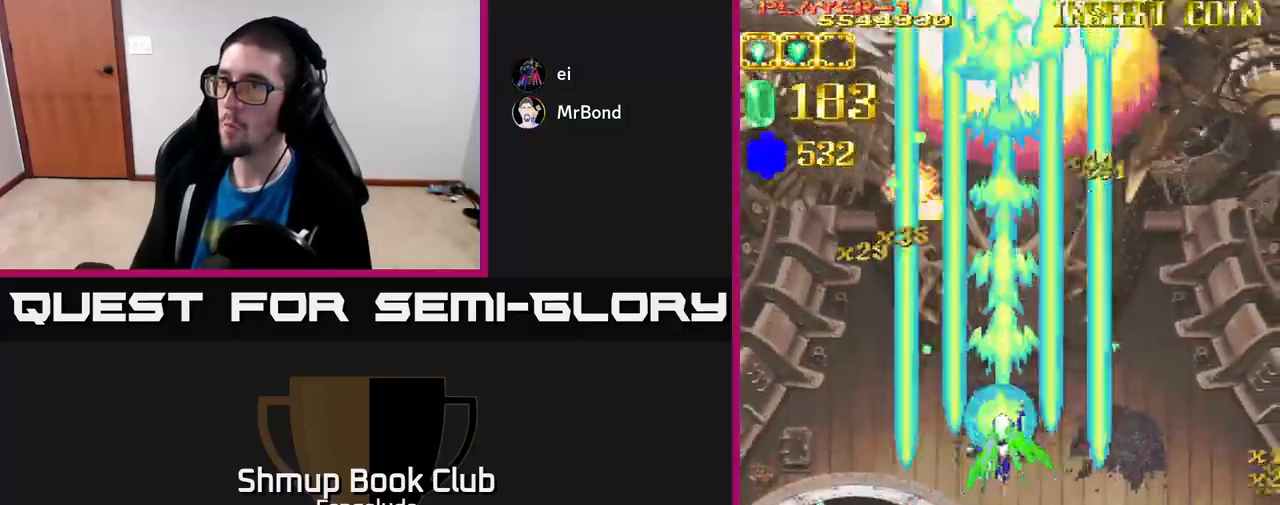
{"buttons": ["X", "L2", "DPAD_DOWN", "DPAD_RIGHT"], "left_stick": "center", "events": [[167, "DPAD_DOWN", "down"], [167, "DPAD_RIGHT", "up"], [267, "DPAD_RIGHT", "down"], [267, "L2", "down"], [283, "X", "down"], [300, "A", "up"]]}
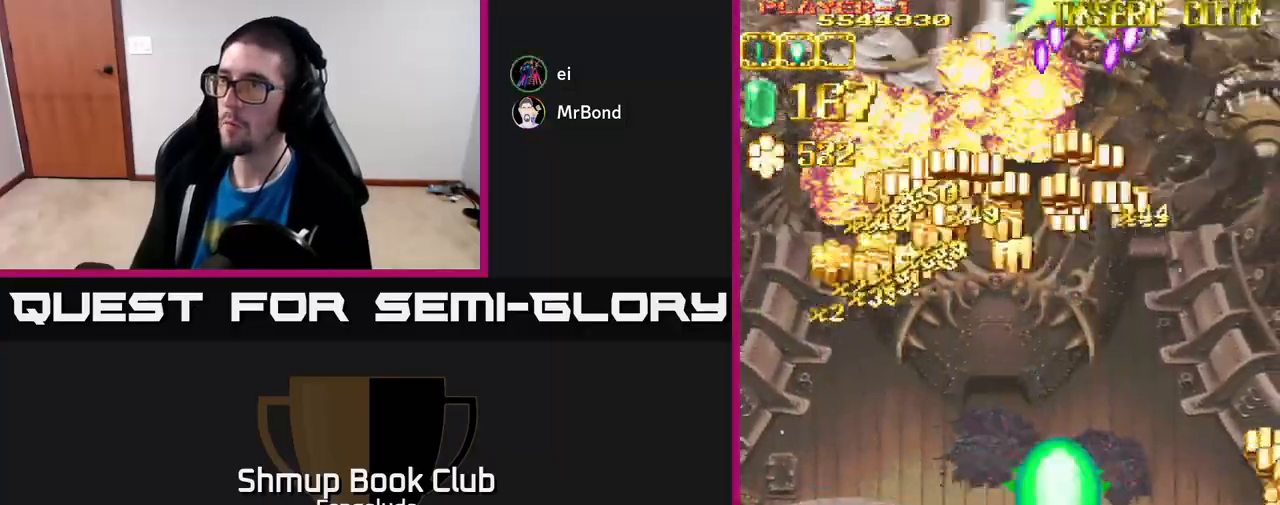
{"buttons": ["X", "L2", "DPAD_DOWN", "DPAD_RIGHT"], "left_stick": "center", "events": []}
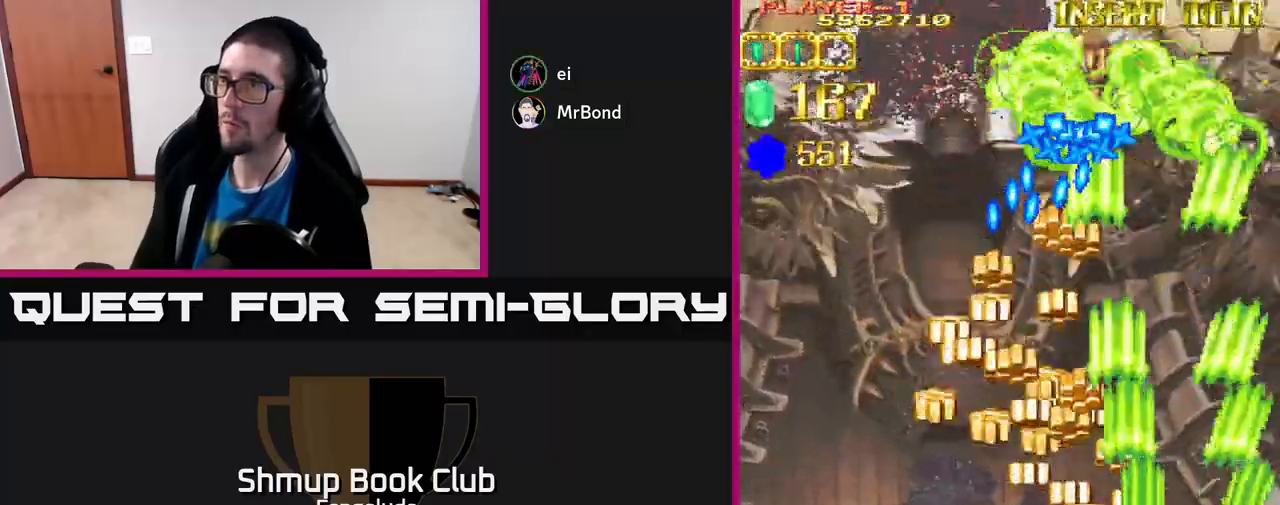
{"buttons": ["L2", "DPAD_LEFT"], "left_stick": "center", "events": [[117, "DPAD_RIGHT", "up"], [200, "DPAD_LEFT", "down"], [217, "X", "up"], [233, "DPAD_DOWN", "up"]]}
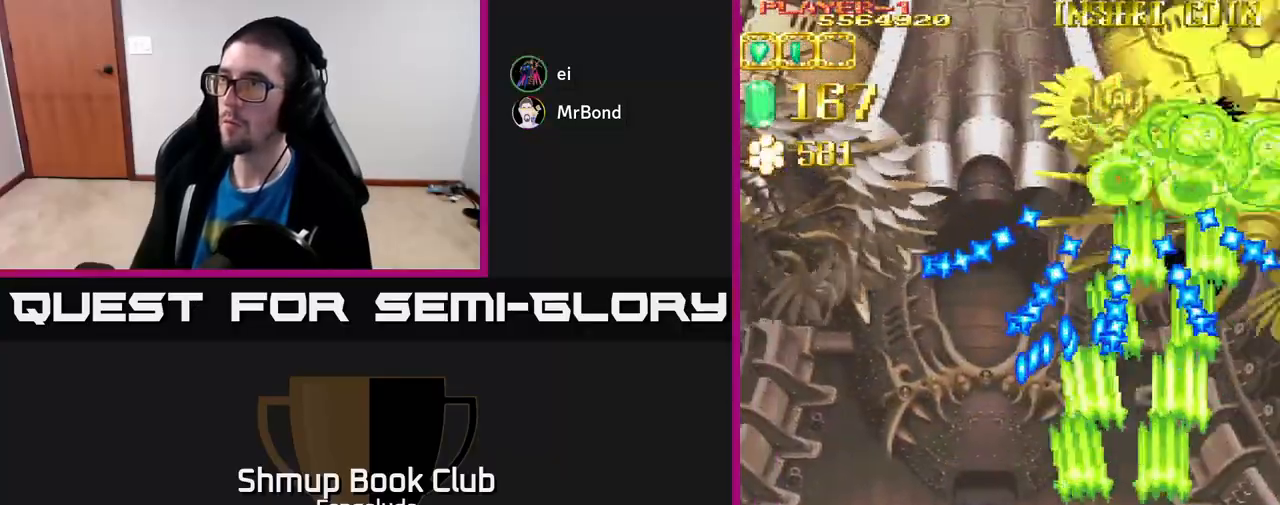
{"buttons": ["L2", "DPAD_LEFT"], "left_stick": "center", "events": []}
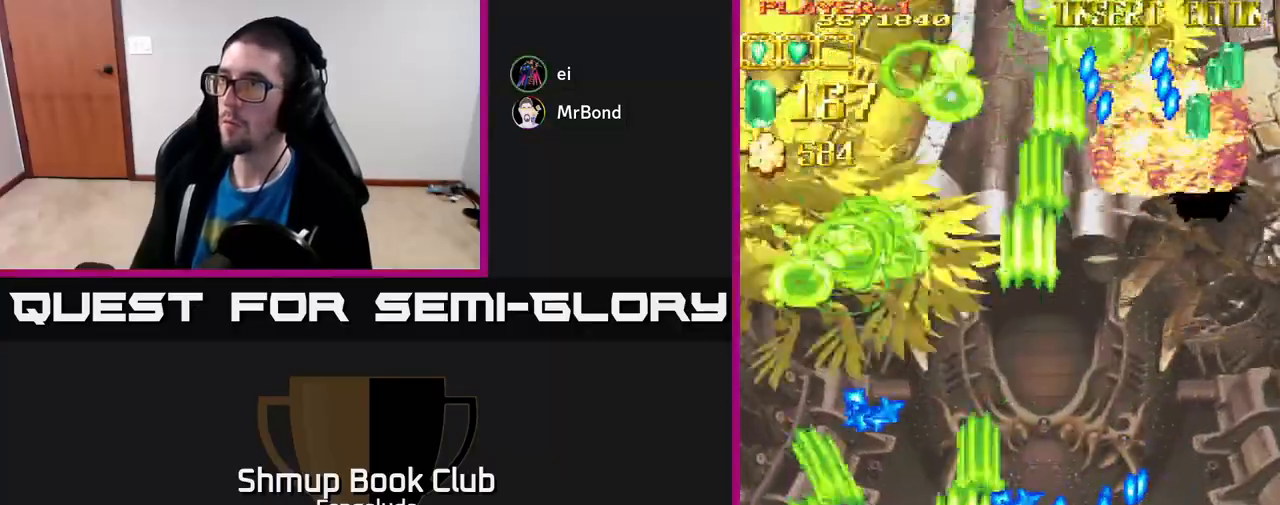
{"buttons": ["L2", "DPAD_UP"], "left_stick": "center", "events": [[200, "DPAD_LEFT", "up"], [217, "DPAD_RIGHT", "down"], [250, "DPAD_UP", "down"], [367, "DPAD_RIGHT", "up"]]}
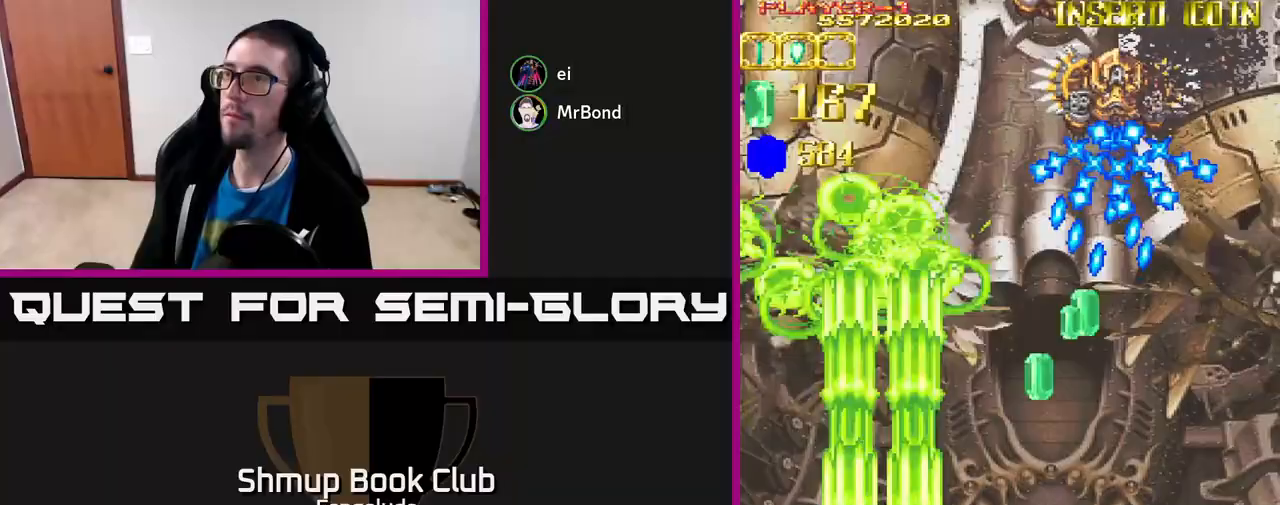
{"buttons": ["L2", "DPAD_DOWN", "DPAD_RIGHT"], "left_stick": "center", "events": [[50, "DPAD_RIGHT", "down"], [50, "DPAD_UP", "up"], [300, "DPAD_DOWN", "down"]]}
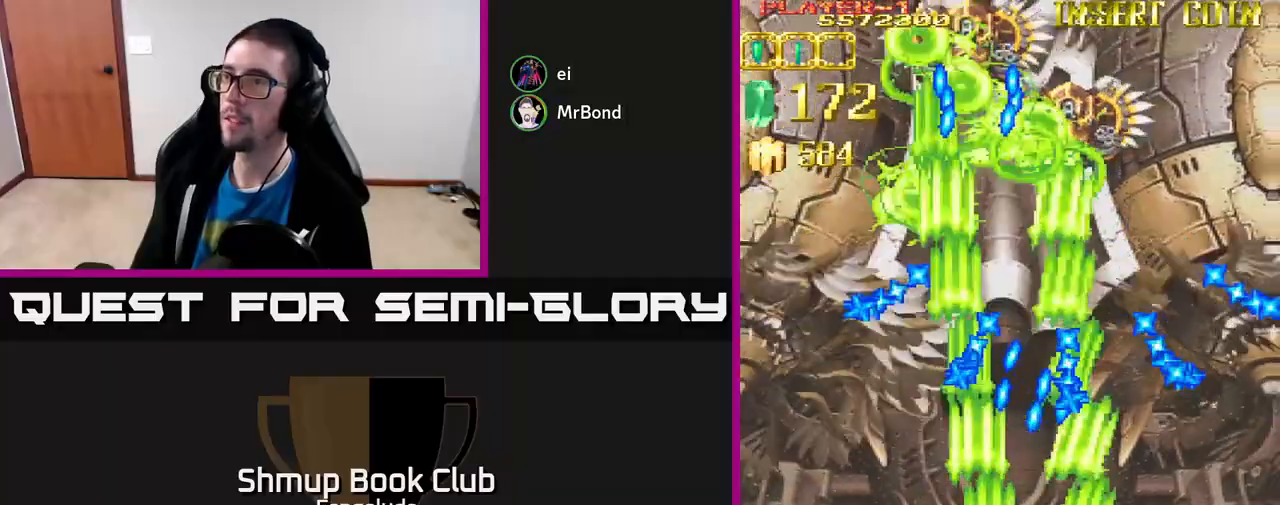
{"buttons": ["L2", "DPAD_UP"], "left_stick": "center", "events": [[300, "DPAD_DOWN", "up"], [383, "DPAD_RIGHT", "up"], [417, "DPAD_LEFT", "down"], [450, "DPAD_UP", "down"], [500, "DPAD_LEFT", "up"]]}
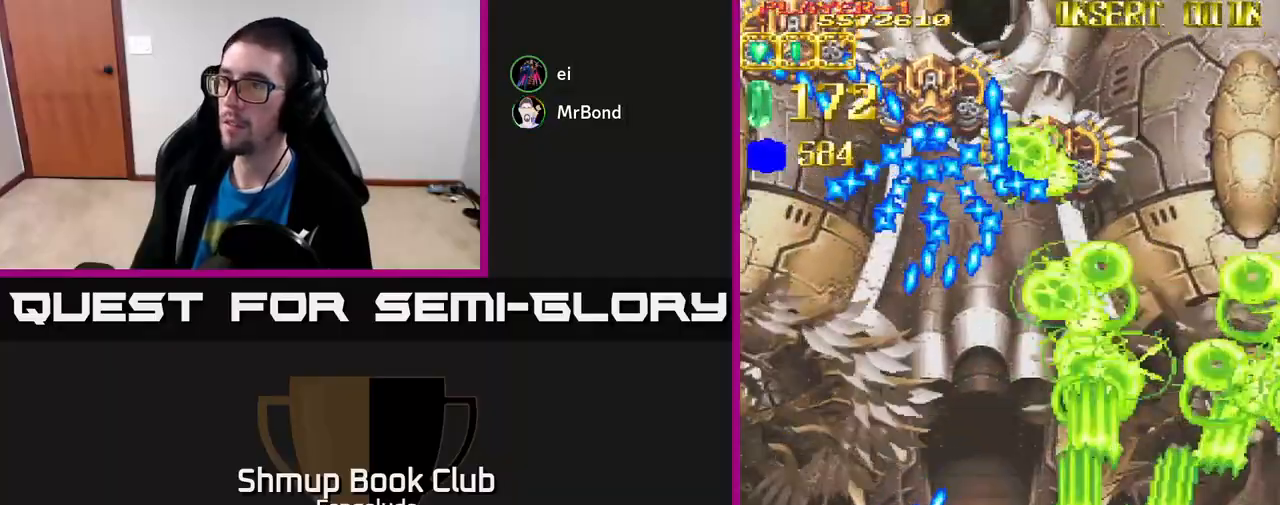
{"buttons": ["L2", "DPAD_DOWN"], "left_stick": "center", "events": [[50, "DPAD_RIGHT", "down"], [117, "DPAD_RIGHT", "up"], [283, "DPAD_RIGHT", "down"], [417, "DPAD_RIGHT", "up"], [433, "DPAD_UP", "up"], [467, "DPAD_DOWN", "down"]]}
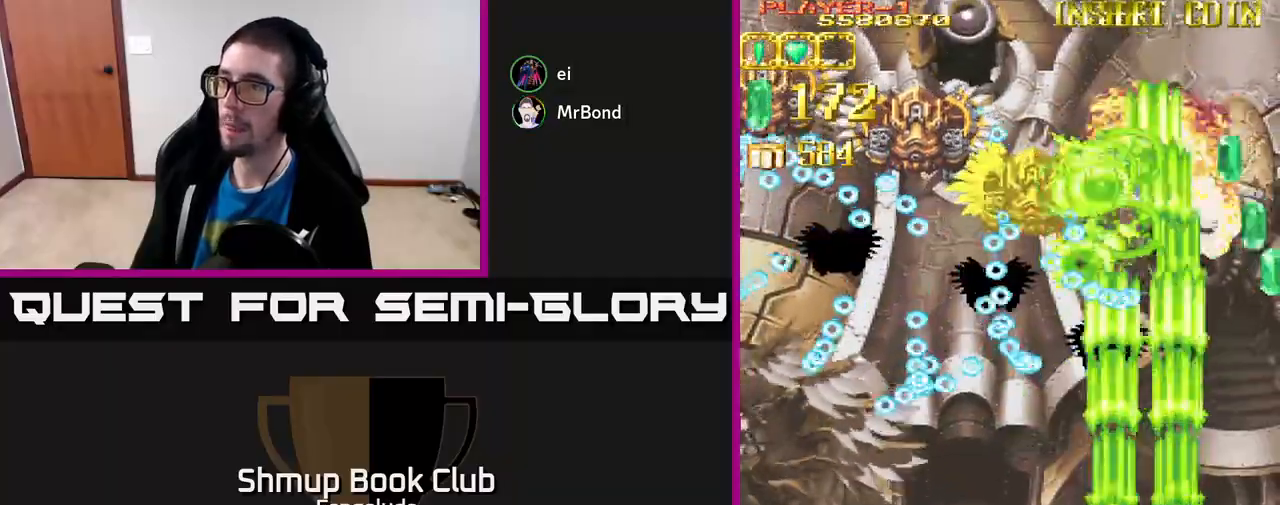
{"buttons": ["A", "DPAD_LEFT"], "left_stick": "center", "events": [[133, "A", "down"], [267, "DPAD_LEFT", "down"], [267, "L2", "up"], [283, "DPAD_DOWN", "up"], [317, "X", "down"], [450, "X", "up"]]}
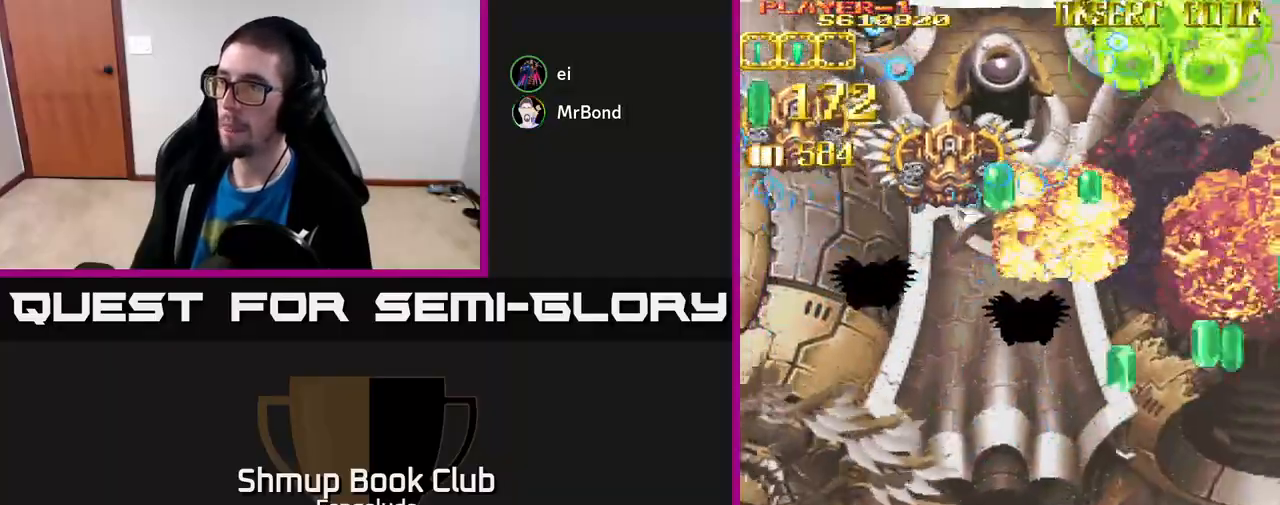
{"buttons": ["A", "DPAD_LEFT"], "left_stick": "center", "events": []}
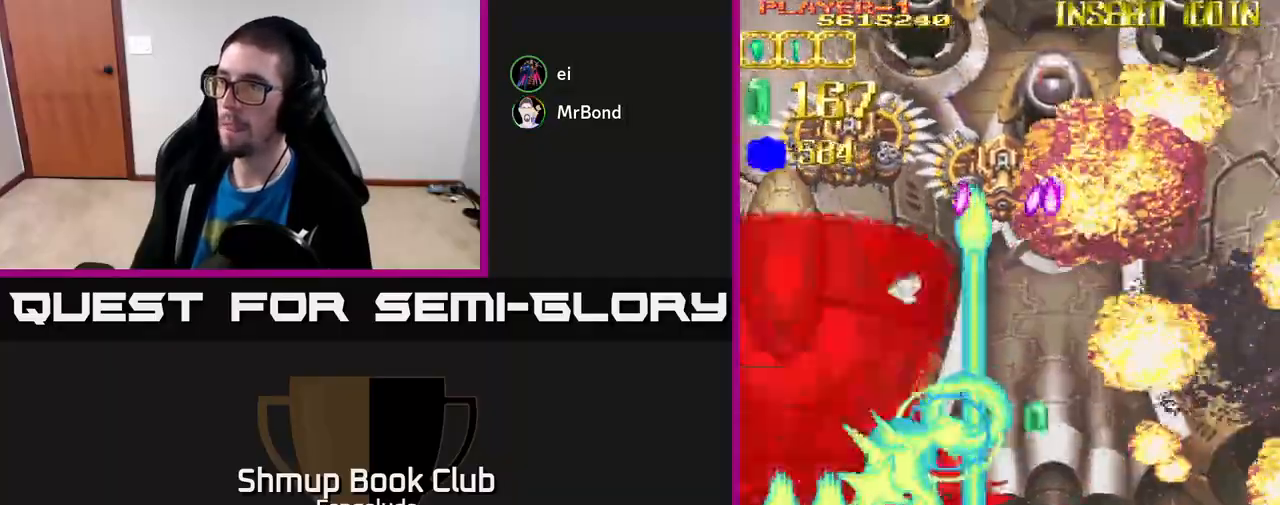
{"buttons": ["A", "DPAD_UP", "DPAD_RIGHT"], "left_stick": "center", "events": [[283, "DPAD_UP", "down"], [300, "DPAD_LEFT", "up"], [333, "DPAD_RIGHT", "down"]]}
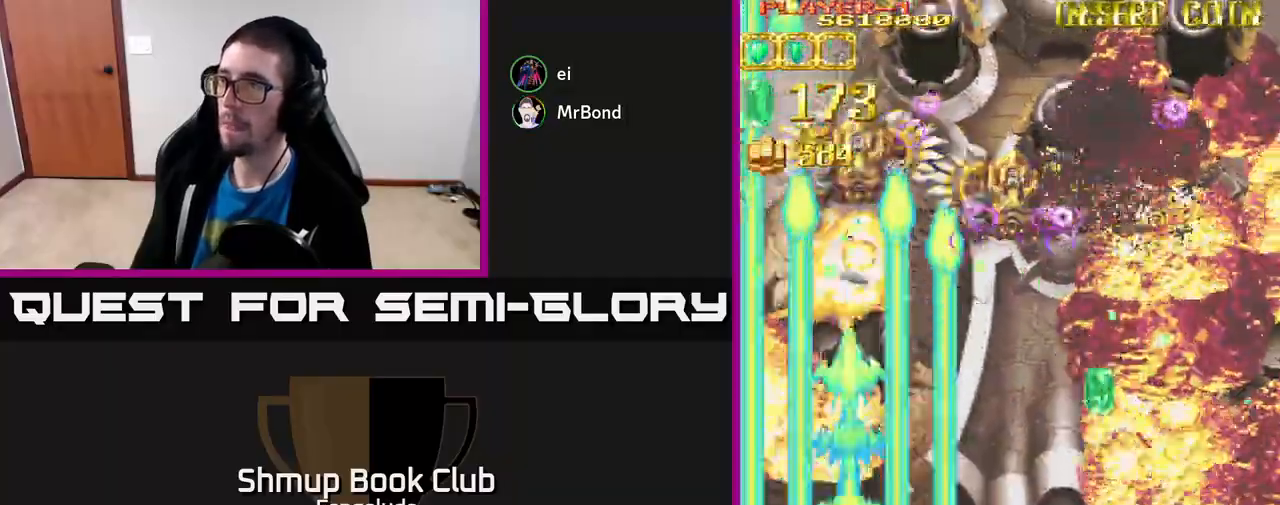
{"buttons": ["A"], "left_stick": "center", "events": [[67, "DPAD_UP", "up"], [483, "DPAD_RIGHT", "up"]]}
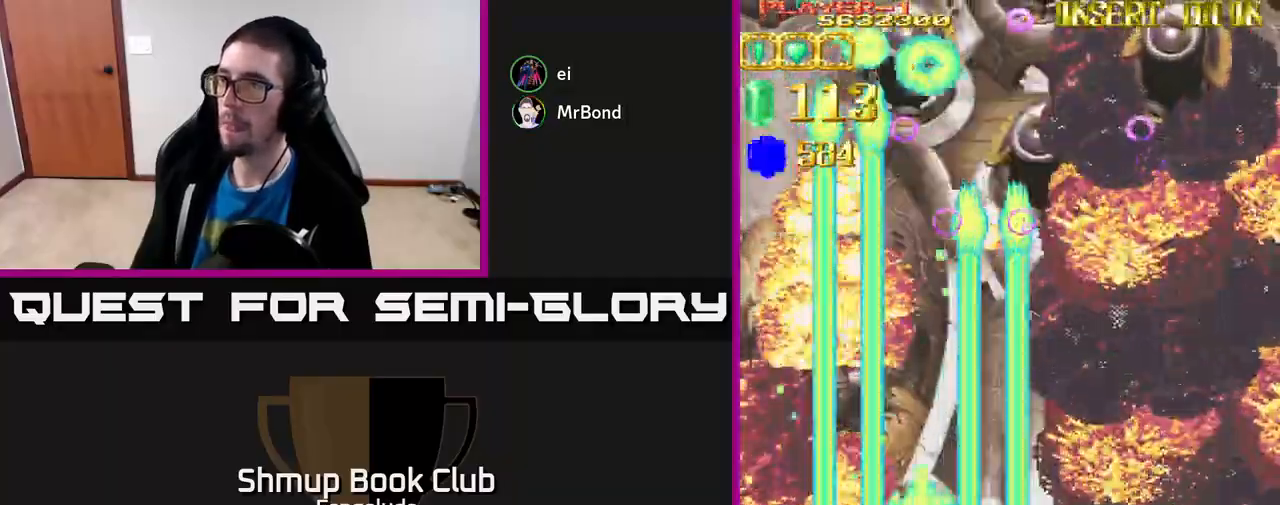
{"buttons": ["L2", "DPAD_UP", "DPAD_LEFT"], "left_stick": "center", "events": [[83, "DPAD_UP", "down"], [167, "X", "down"], [183, "DPAD_LEFT", "down"], [283, "X", "up"], [300, "L2", "down"], [317, "A", "up"]]}